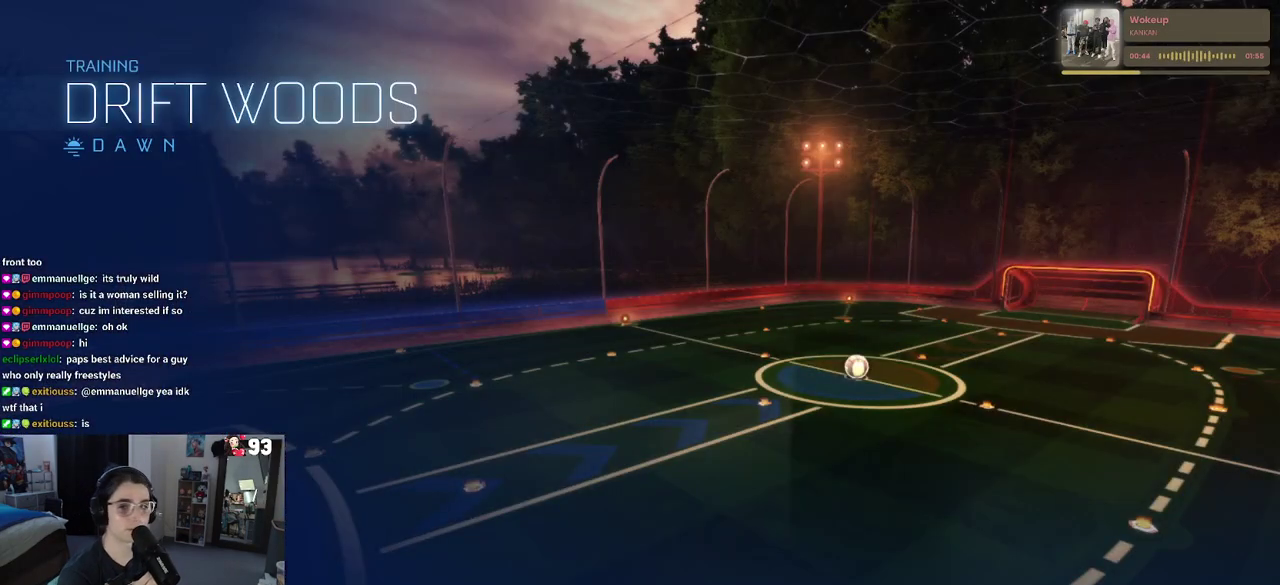
Gameplay with a controller (PlayStation layout); each line is a JSON object with the inputs held at the frame after it. "events" lists button and stick changes between this image and that frame as [ms after this image, input, new state], when the widget could be followed in between. This document gives stick clicks only as held states, not as events. Not read: L1 L2 R1 R2.
{"buttons": [], "left_stick": "center", "right_stick": "center", "events": []}
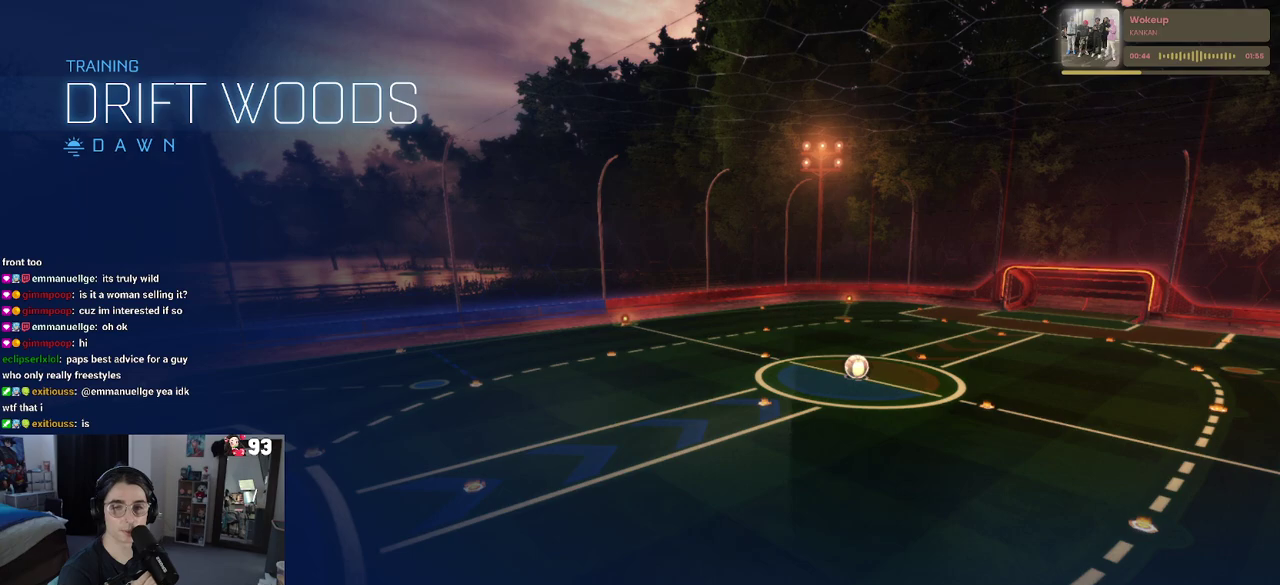
{"buttons": [], "left_stick": "center", "right_stick": "center", "events": []}
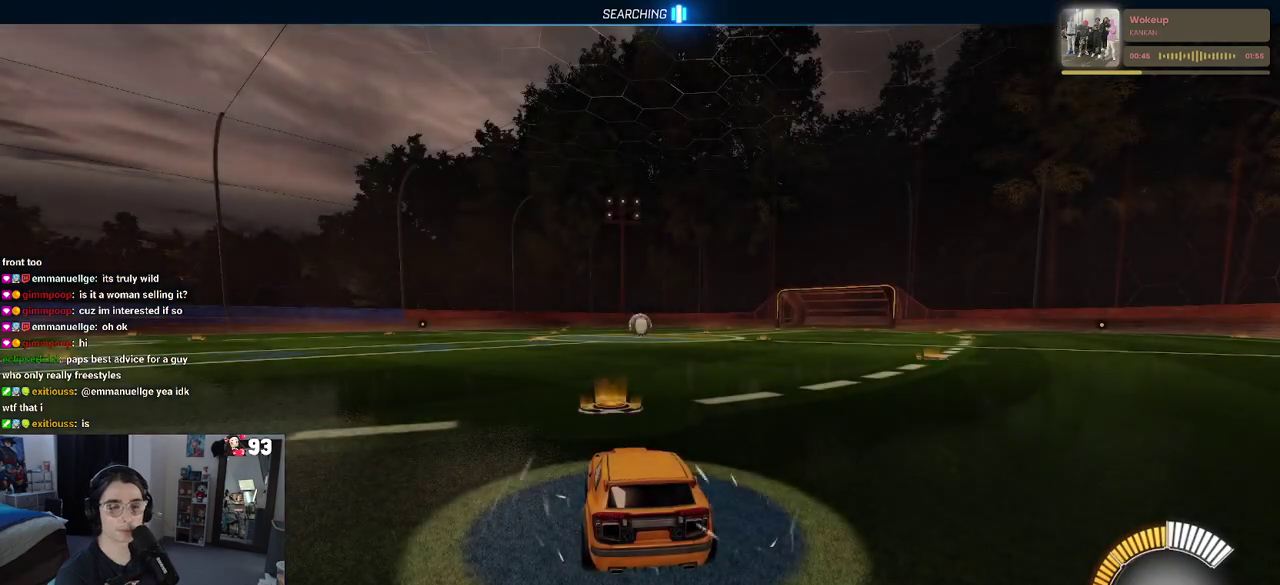
{"buttons": [], "left_stick": "center", "right_stick": "center", "events": [[333, "CIRCLE", "down"], [483, "CIRCLE", "up"]]}
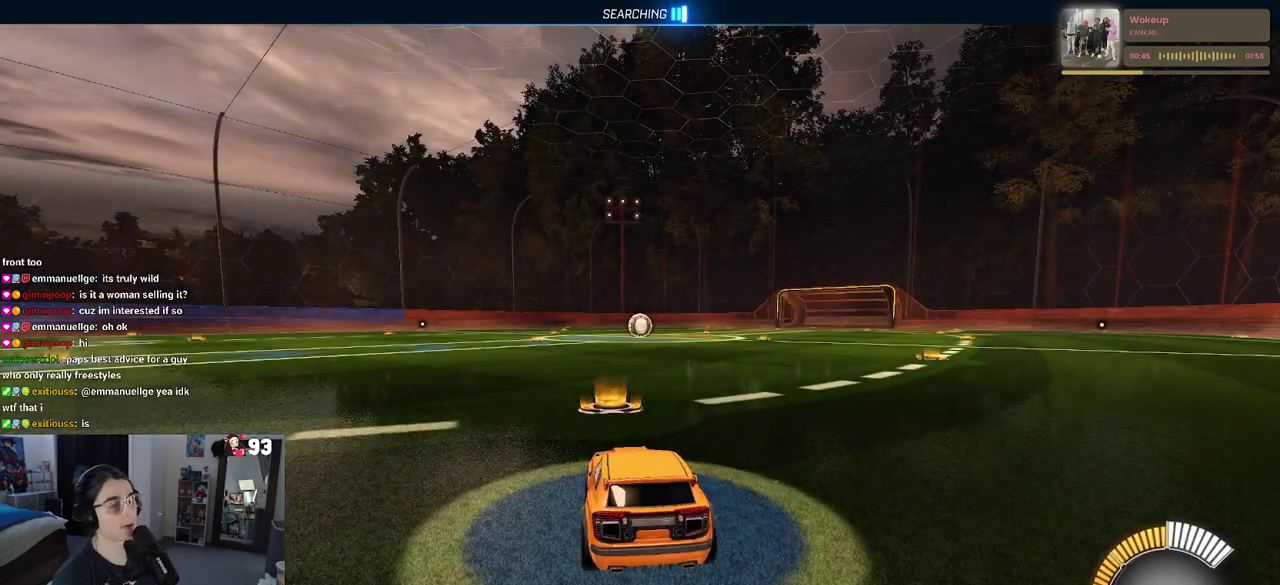
{"buttons": [], "left_stick": "center", "right_stick": "center", "events": []}
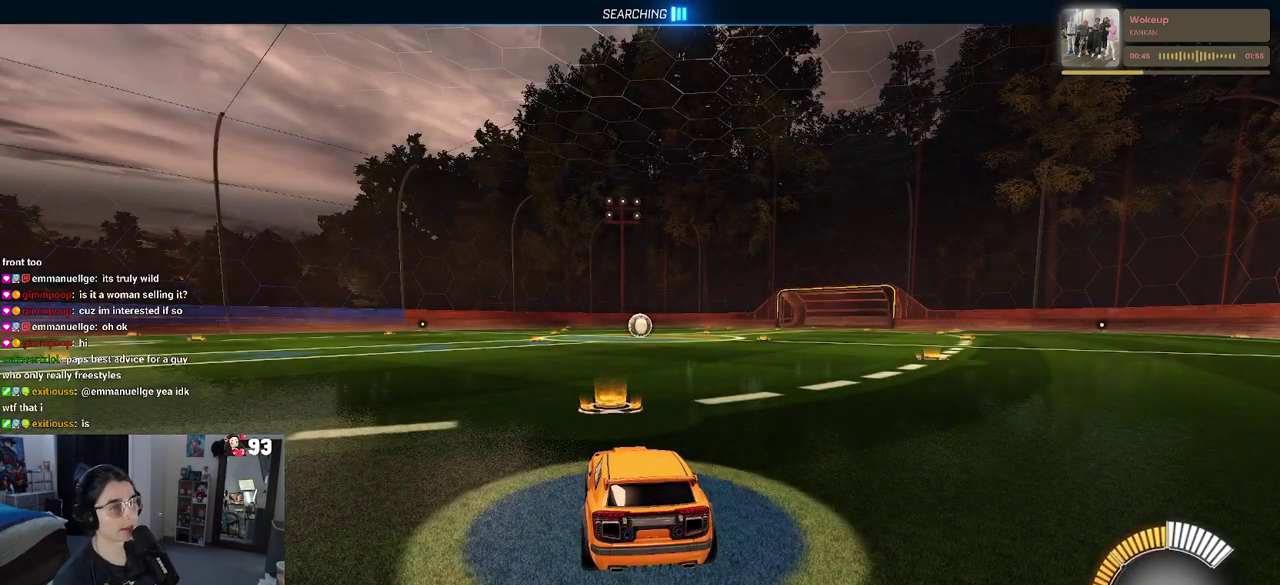
{"buttons": [], "left_stick": "center", "right_stick": "center", "events": []}
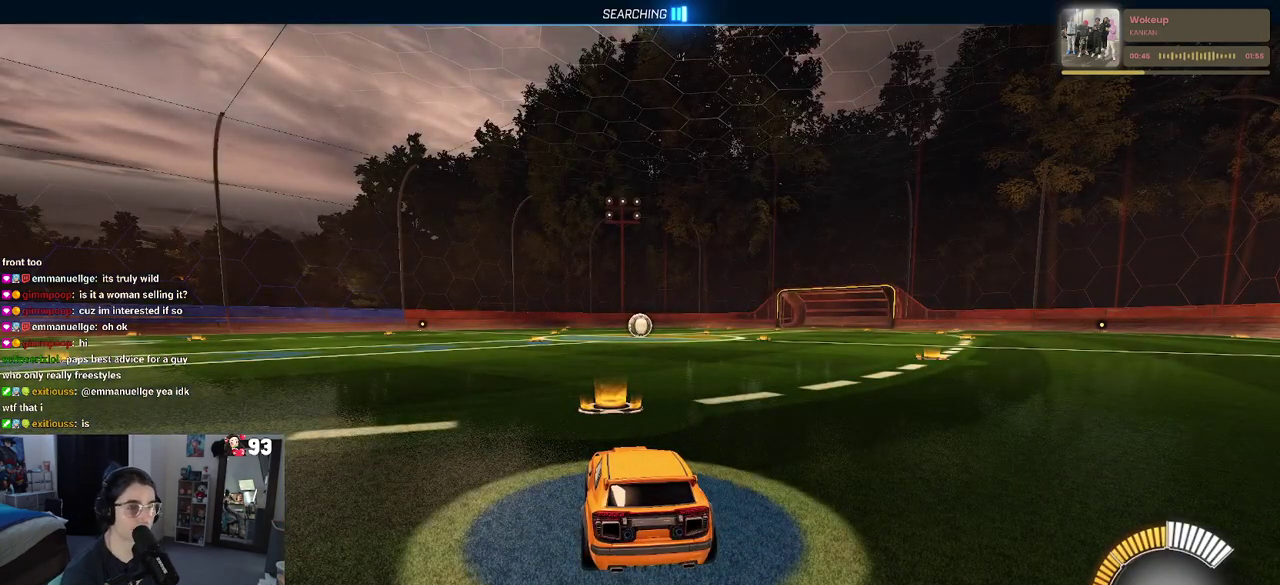
{"buttons": [], "left_stick": "center", "right_stick": "center", "events": []}
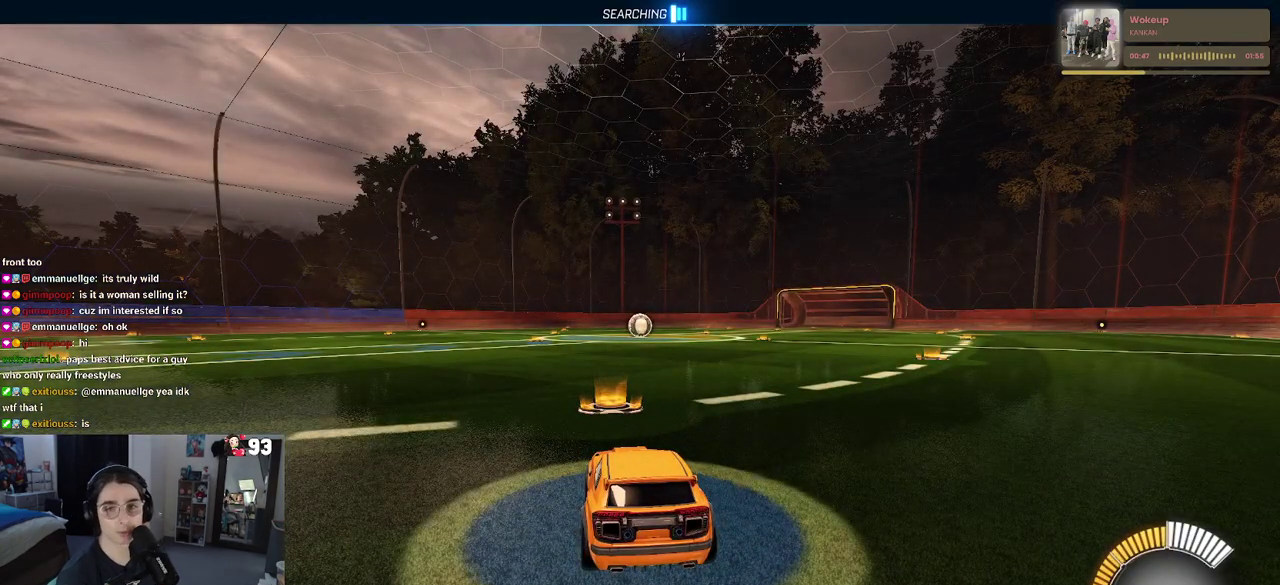
{"buttons": [], "left_stick": "center", "right_stick": "center", "events": []}
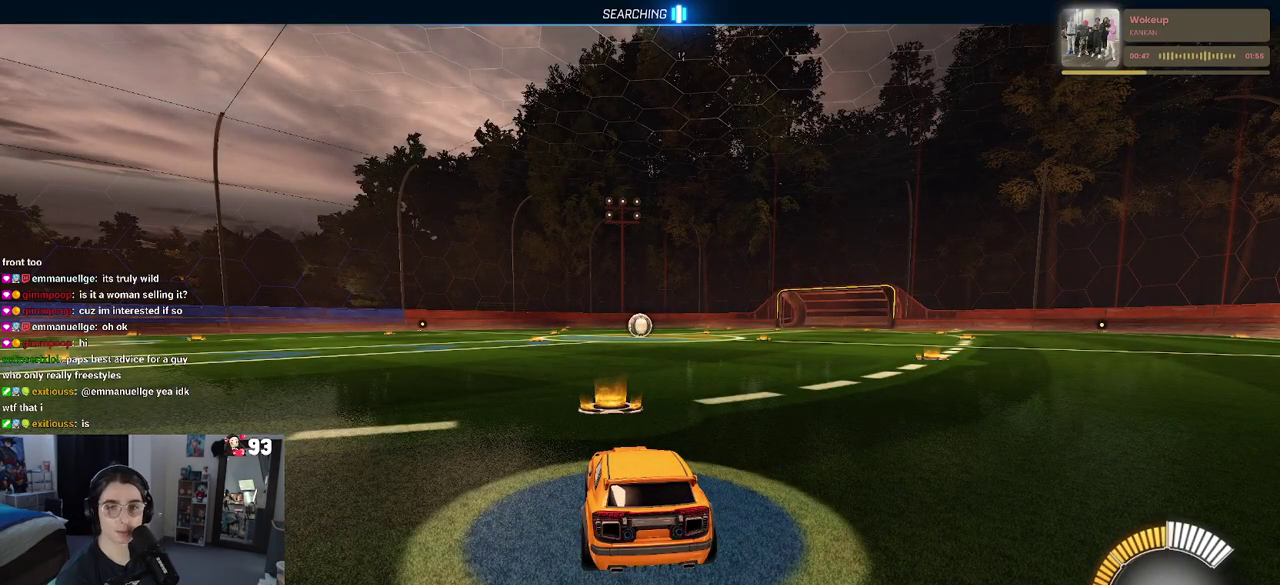
{"buttons": [], "left_stick": "center", "right_stick": "center", "events": []}
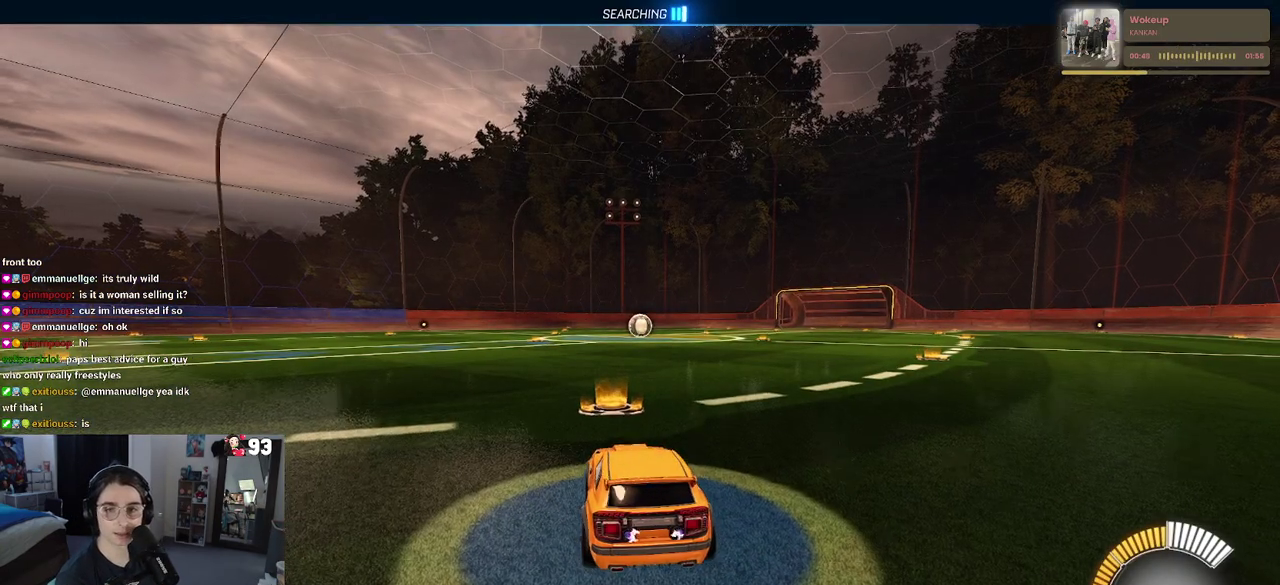
{"buttons": [], "left_stick": "center", "right_stick": "center", "events": []}
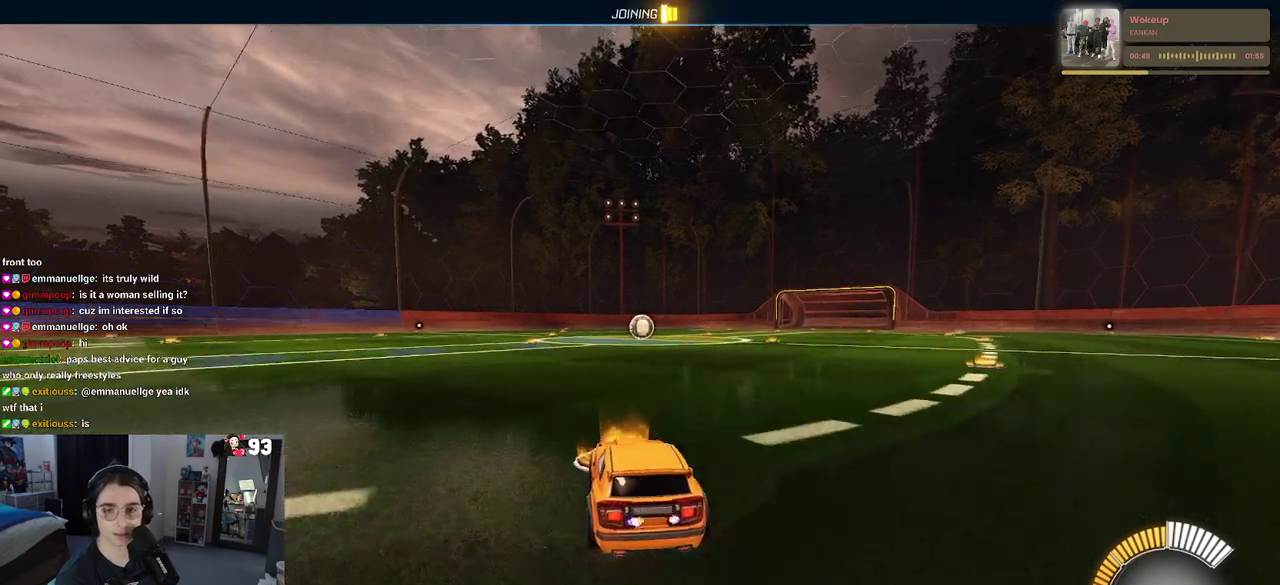
{"buttons": ["CROSS"], "left_stick": "up", "right_stick": "center", "events": [[450, "CROSS", "down"], [500, "left_stick", "up"]]}
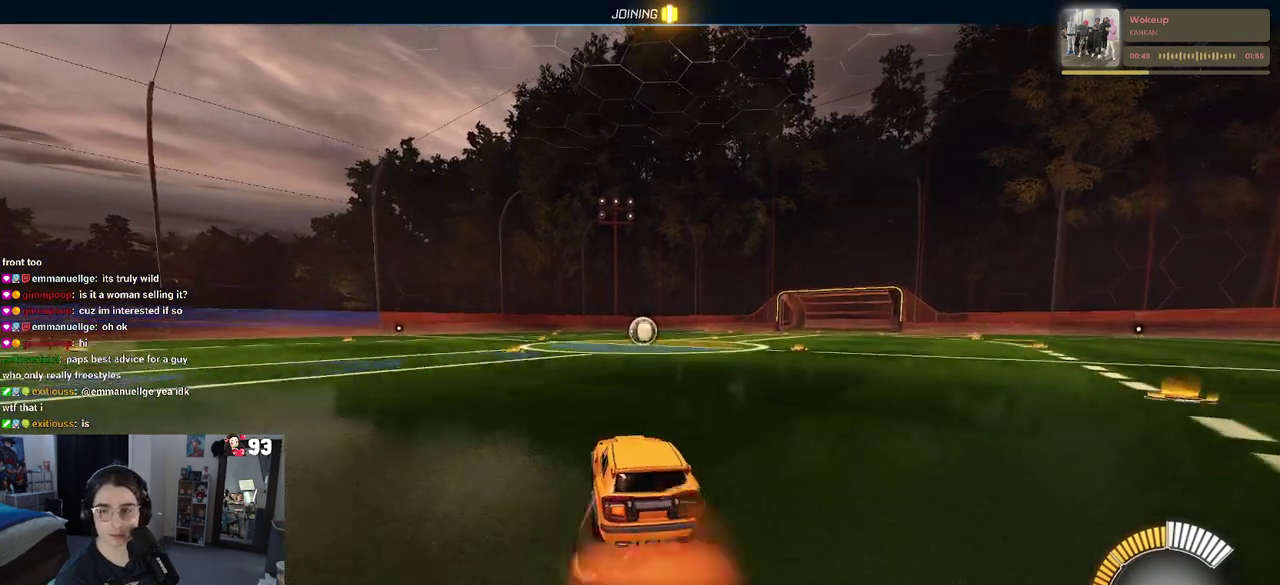
{"buttons": [], "left_stick": "center", "right_stick": "center", "events": [[33, "CROSS", "up"], [167, "left_stick", "center"], [183, "TRIANGLE", "down"], [250, "TRIANGLE", "up"]]}
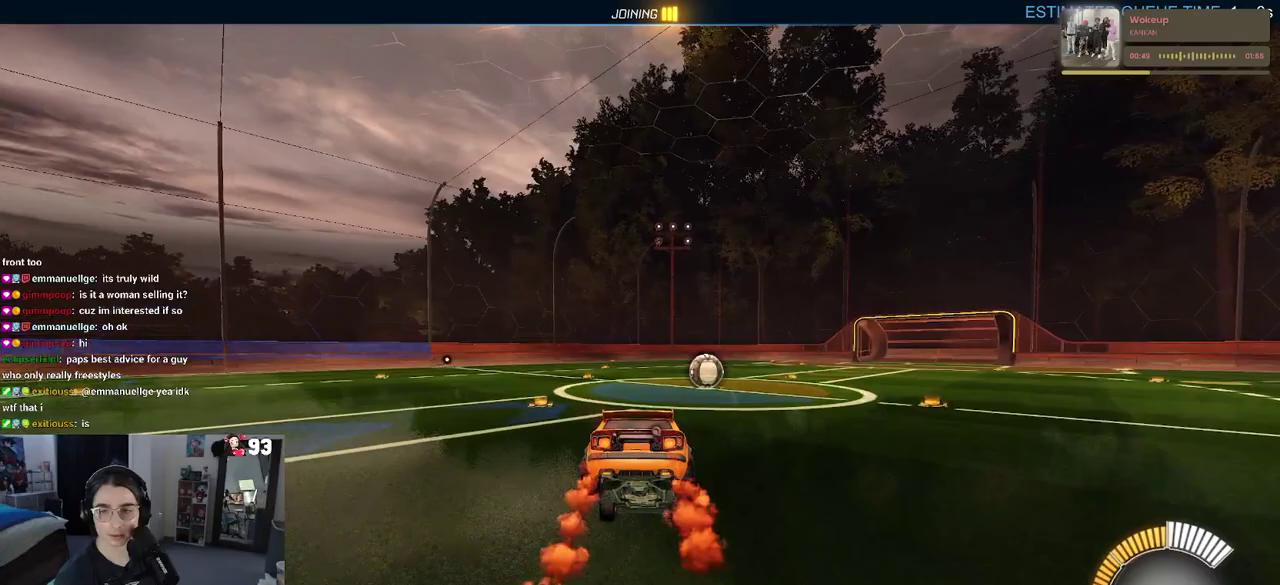
{"buttons": [], "left_stick": "down", "right_stick": "center", "events": [[217, "left_stick", "up"], [283, "CROSS", "down"], [350, "CROSS", "up"], [367, "left_stick", "down"]]}
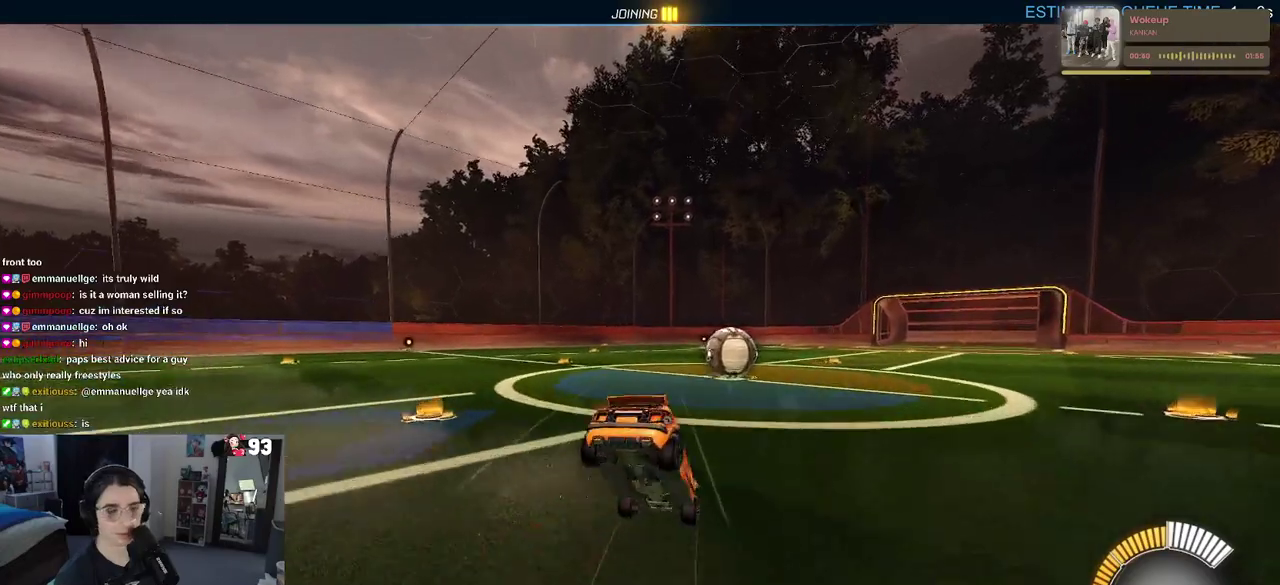
{"buttons": [], "left_stick": "down", "right_stick": "center", "events": [[33, "left_stick", "center"], [333, "left_stick", "down"]]}
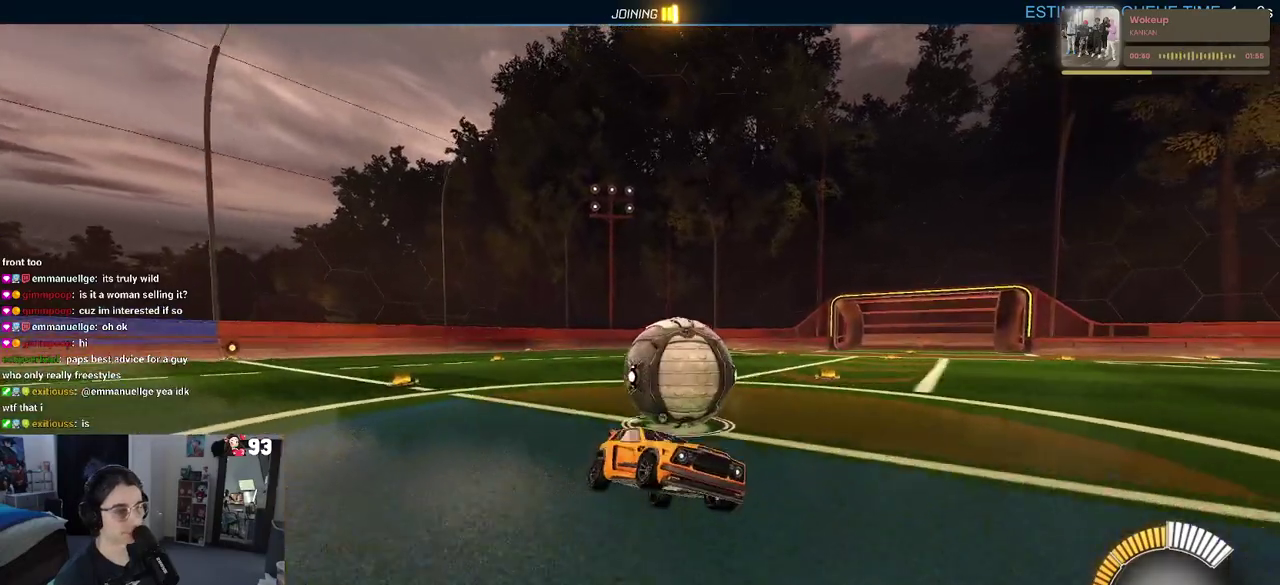
{"buttons": [], "left_stick": "down-left", "right_stick": "center", "events": [[283, "CROSS", "down"], [350, "CROSS", "up"], [483, "left_stick", "down-left"]]}
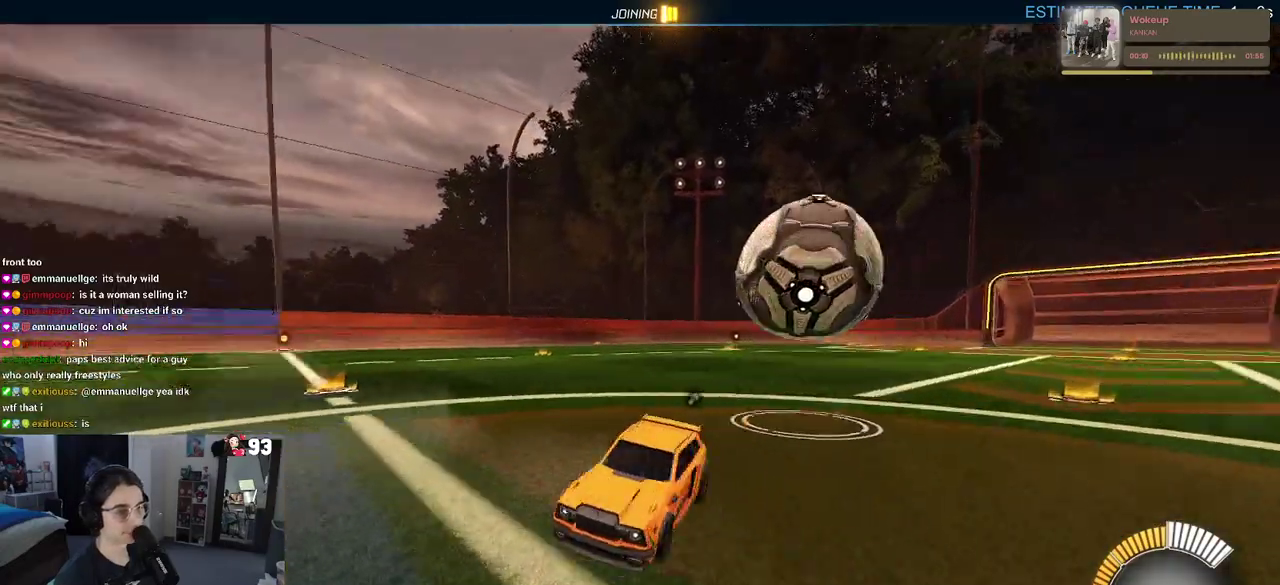
{"buttons": [], "left_stick": "right", "right_stick": "center"}
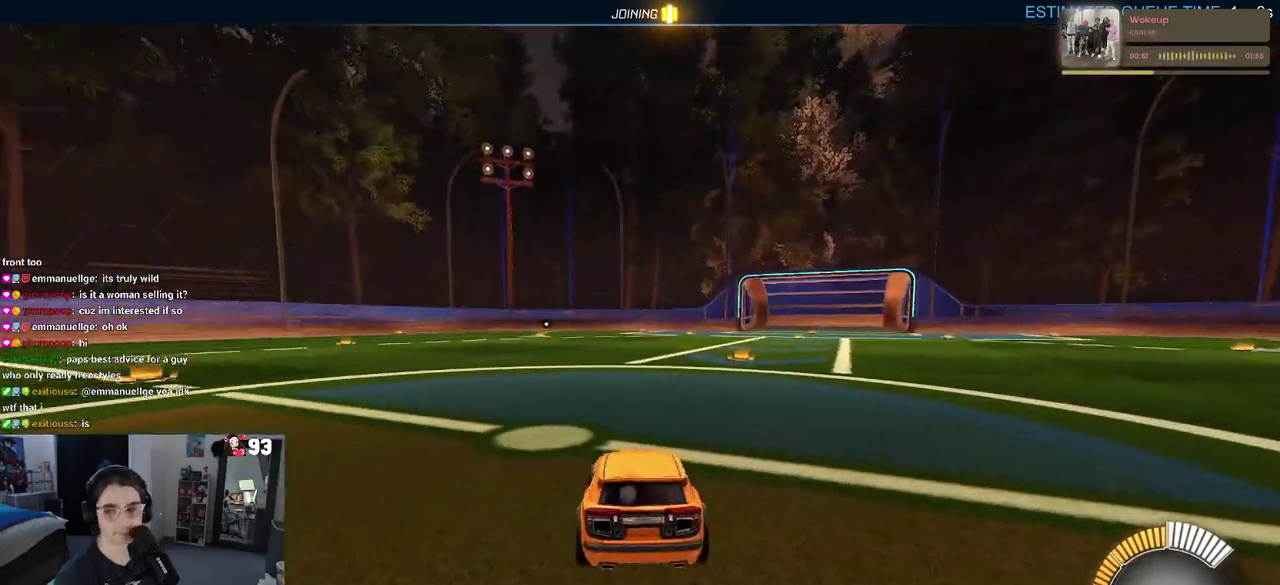
{"buttons": [], "left_stick": "down-left", "right_stick": "center"}
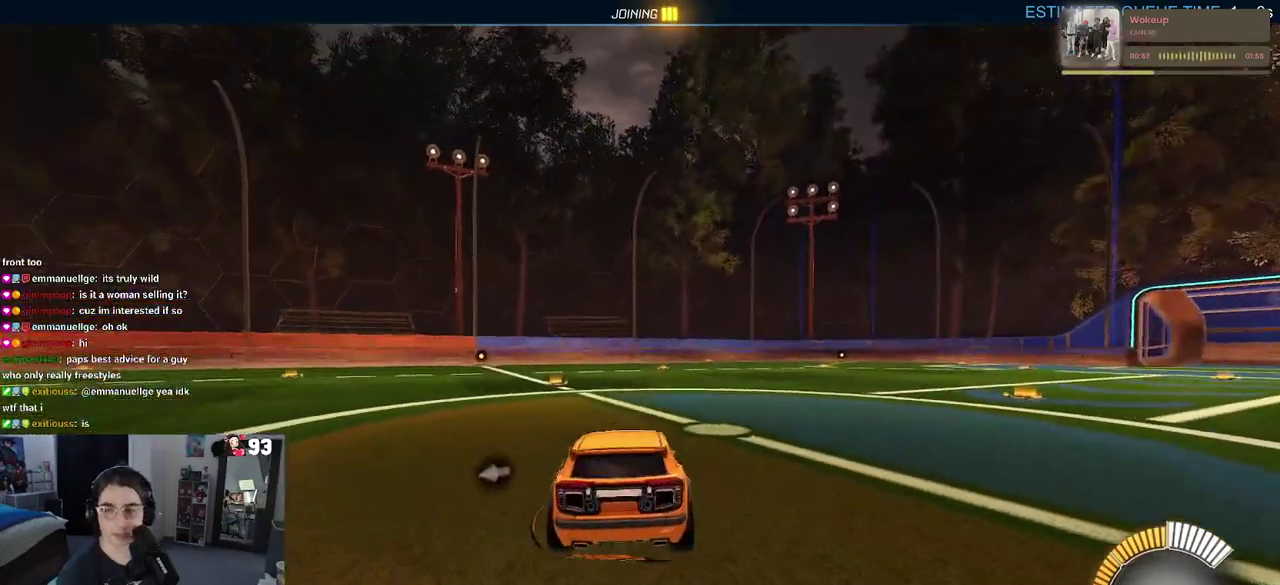
{"buttons": ["TRIANGLE"], "left_stick": "center", "right_stick": "center"}
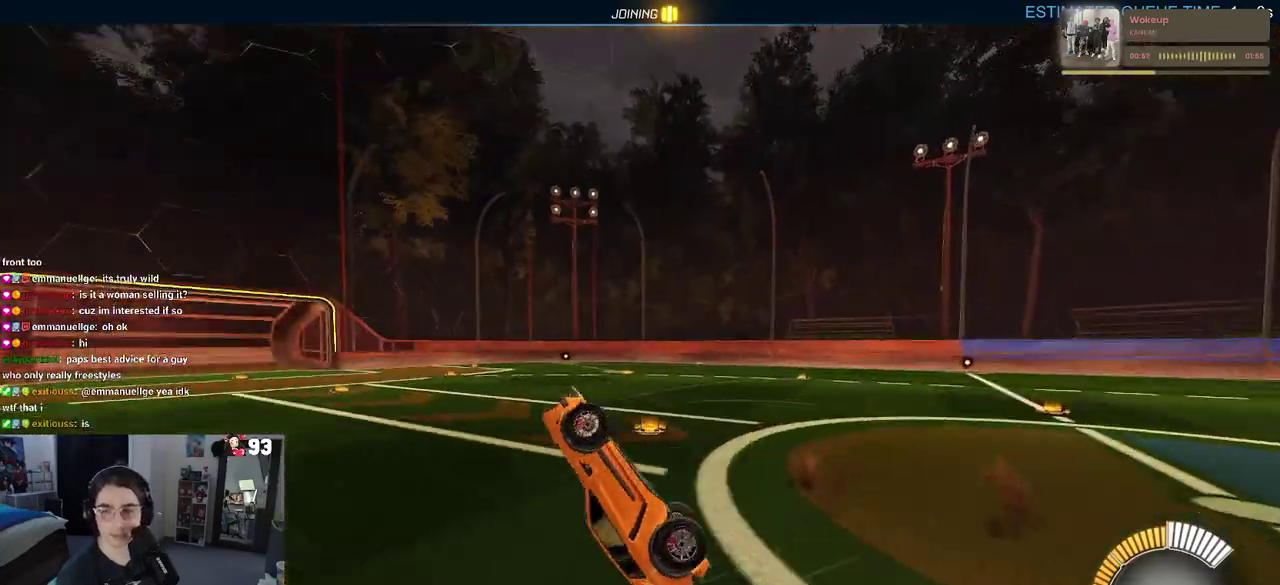
{"buttons": [], "left_stick": "center", "right_stick": "center", "events": [[33, "left_stick", "up"], [50, "TRIANGLE", "up"], [500, "left_stick", "center"]]}